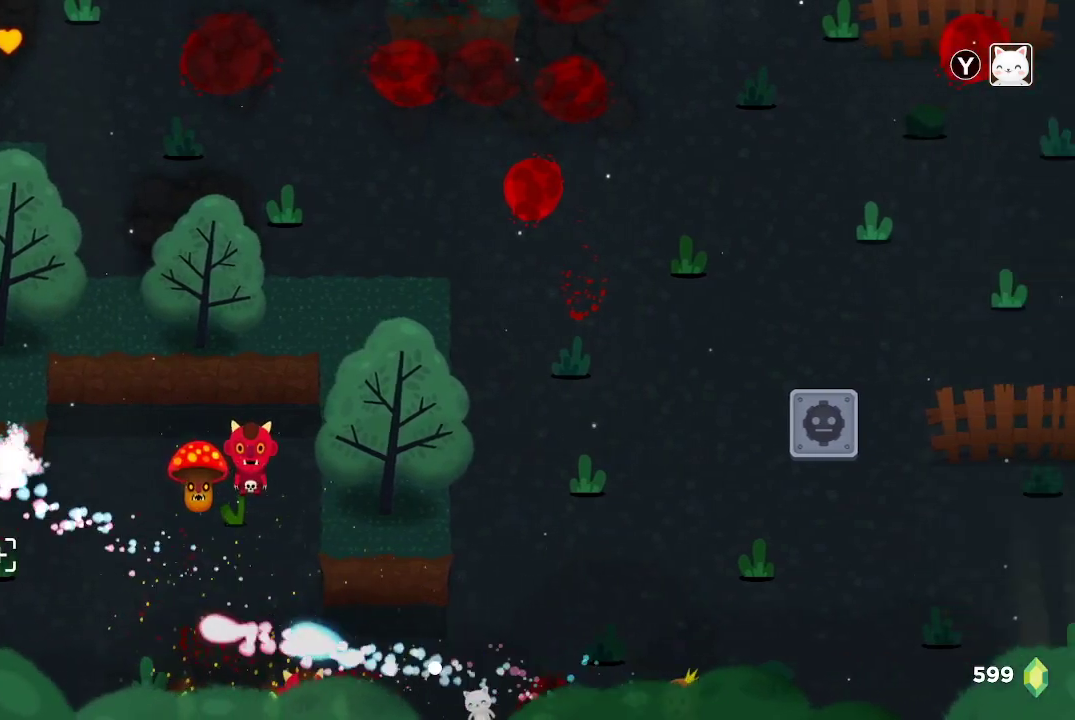
Gameplay with a controller (Xbox layout); each line is a JSON object with the inputs held at the frame after it. "events" lists button and stick changes between this image and that frame as [ms after this image, input, new state], when the widget could be followed in between.
{"buttons": ["R2"], "left_stick": "center", "right_stick": "left", "events": [[133, "right_stick", "left"], [400, "left_stick", "center"]]}
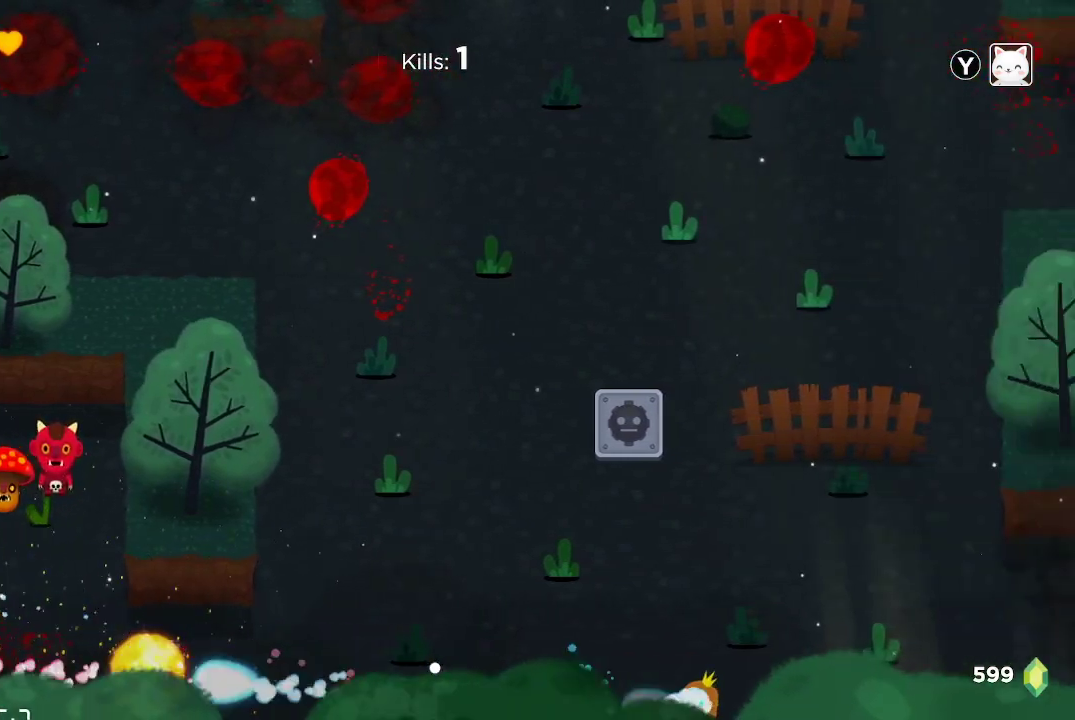
{"buttons": ["R2"], "left_stick": "left", "right_stick": "up-left", "events": [[333, "left_stick", "left"], [433, "right_stick", "up-left"]]}
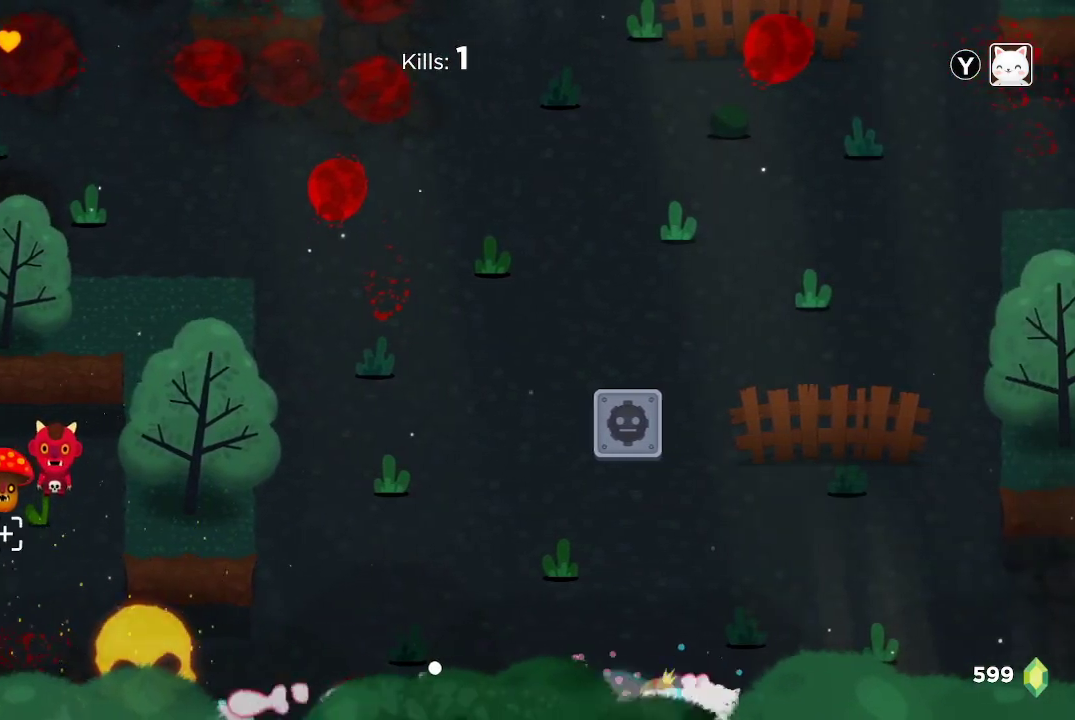
{"buttons": ["R2"], "left_stick": "left", "right_stick": "up-left", "events": []}
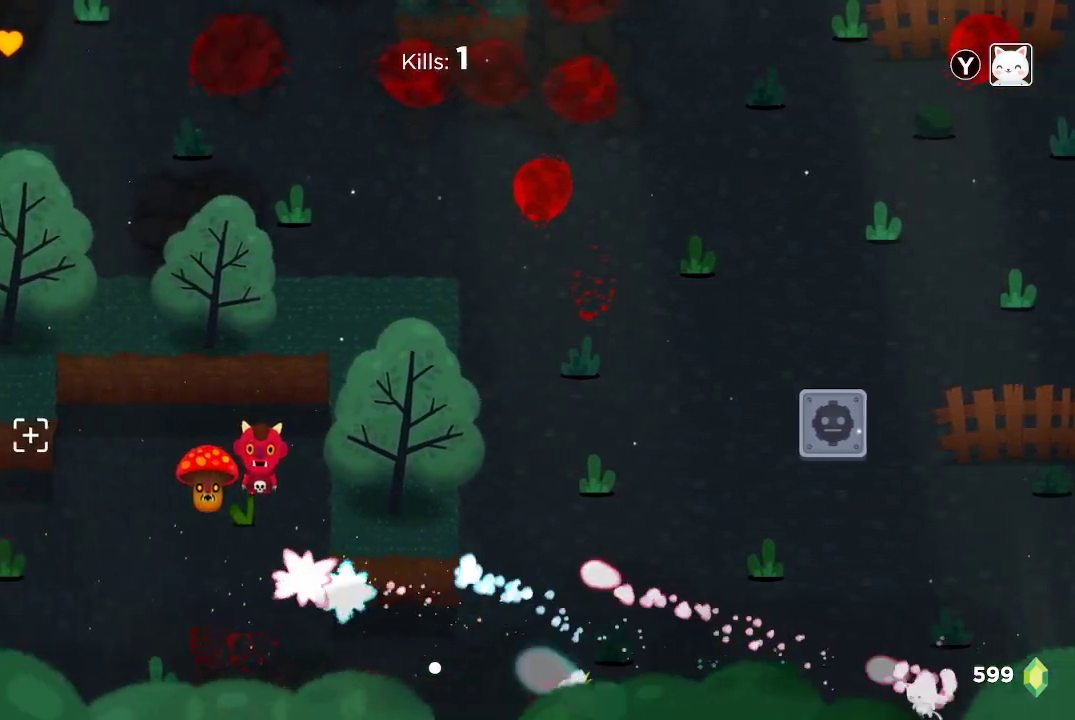
{"buttons": ["R2"], "left_stick": "center", "right_stick": "up-left", "events": [[300, "left_stick", "center"]]}
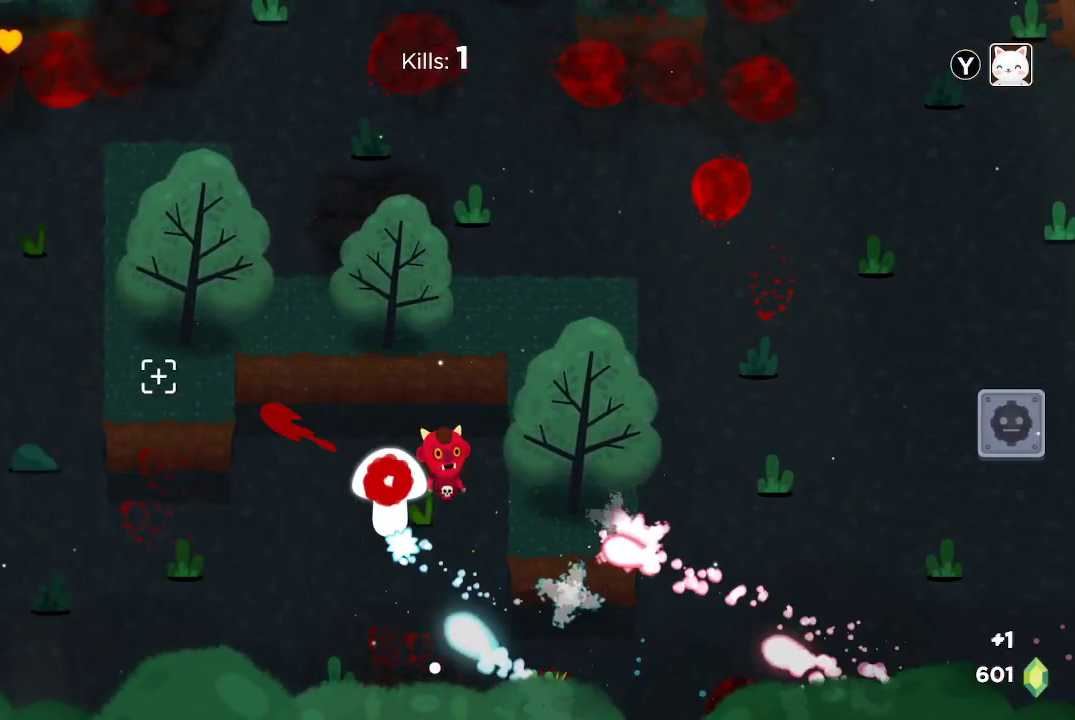
{"buttons": ["R2"], "left_stick": "right", "right_stick": "up-left", "events": [[133, "left_stick", "right"]]}
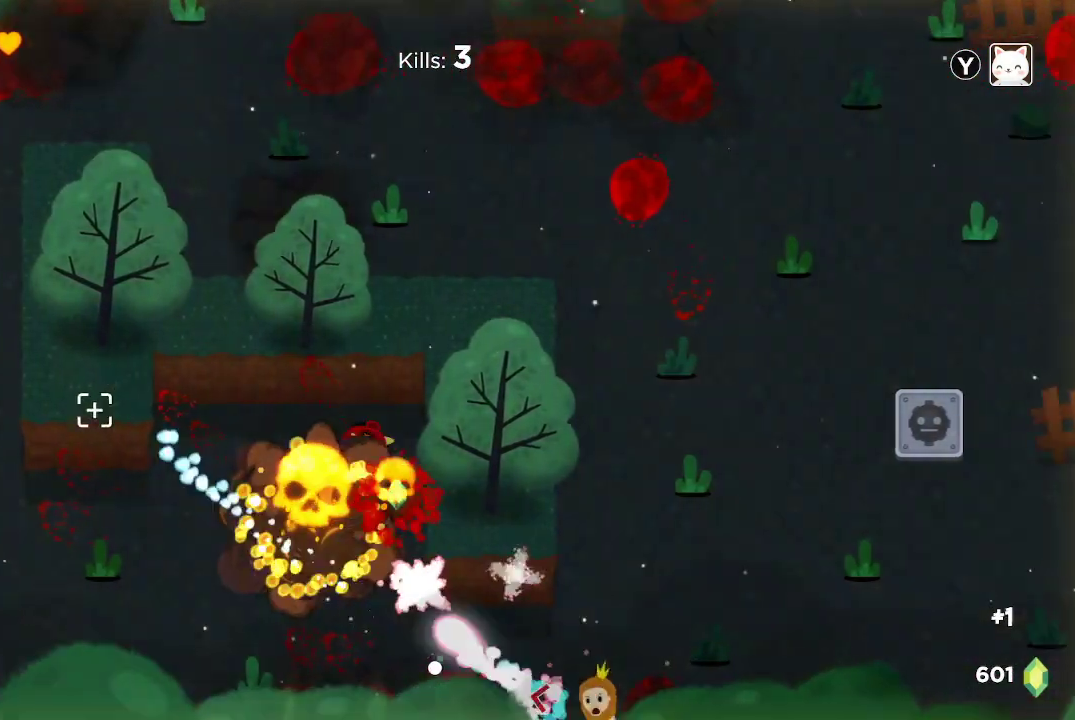
{"buttons": ["R2"], "left_stick": "left", "right_stick": "up-left", "events": [[200, "left_stick", "center"], [333, "left_stick", "left"]]}
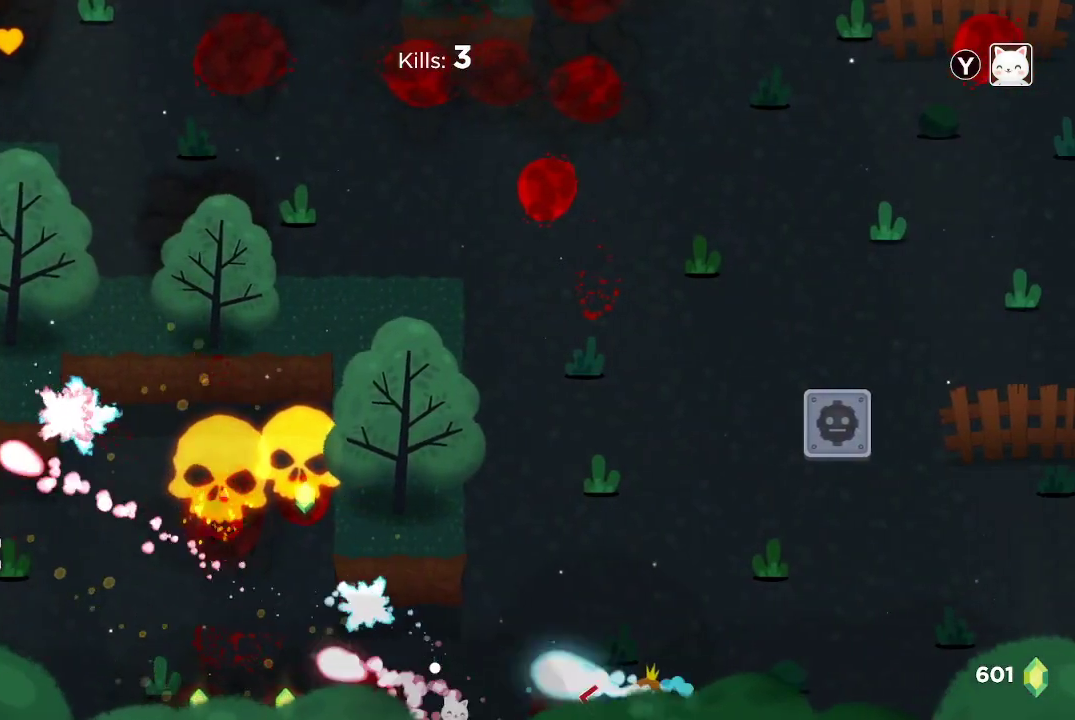
{"buttons": ["R2"], "left_stick": "left", "right_stick": "left", "events": [[33, "left_stick", "center"], [167, "left_stick", "left"], [167, "right_stick", "left"]]}
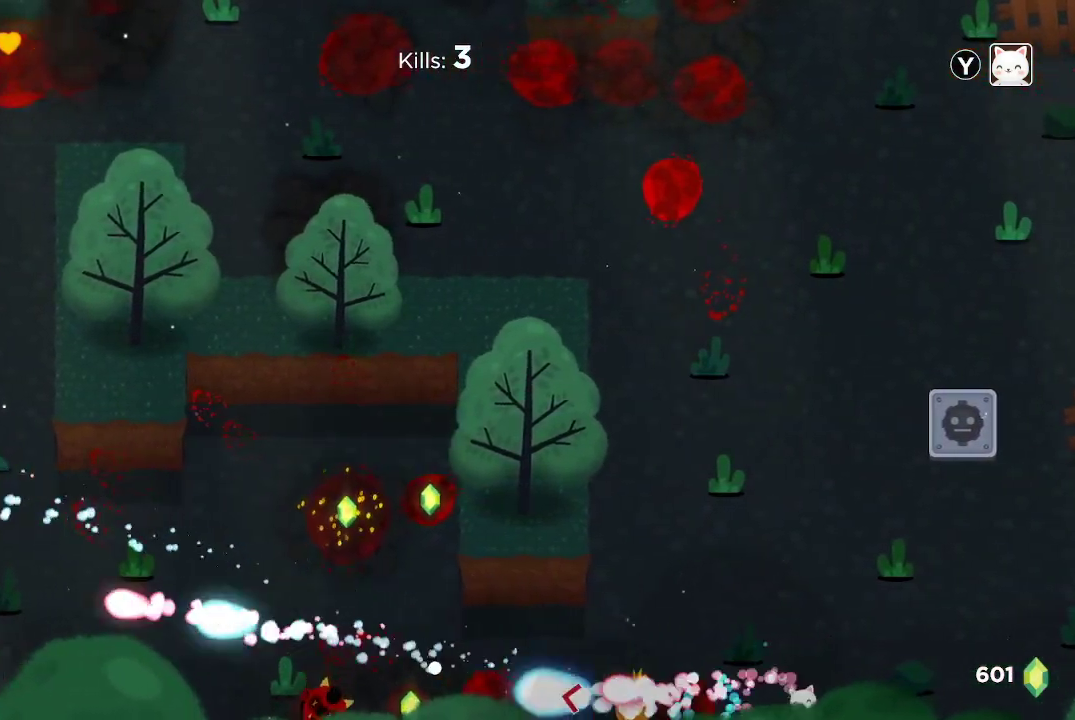
{"buttons": ["R2"], "left_stick": "center", "right_stick": "left", "events": [[300, "left_stick", "center"]]}
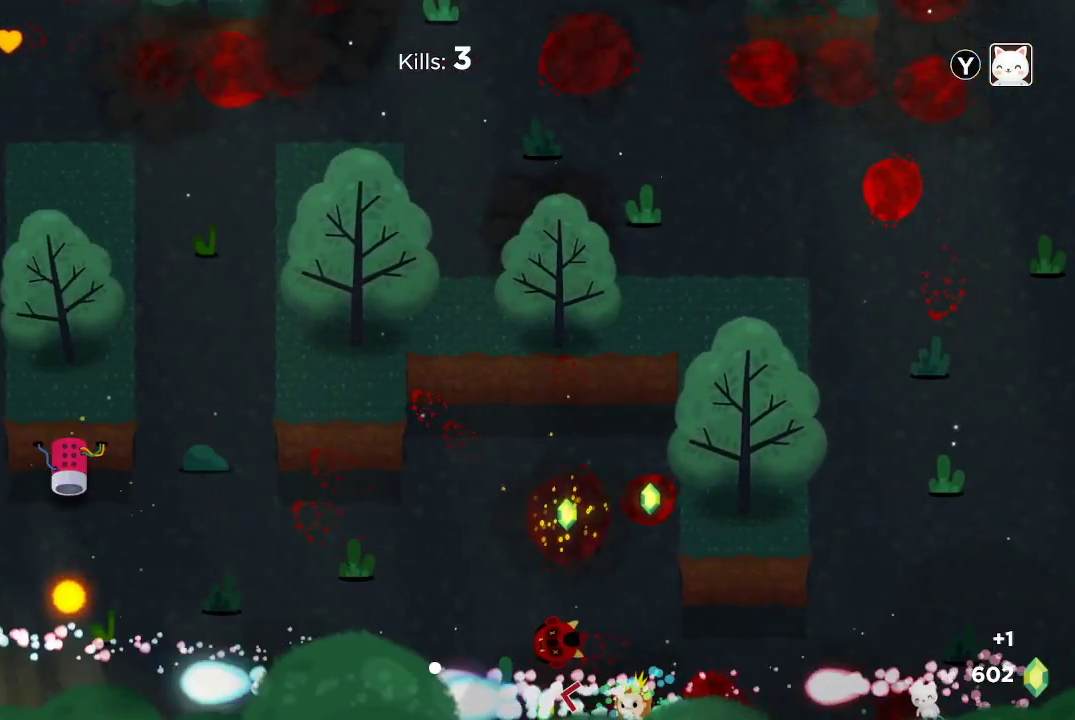
{"buttons": ["R2"], "left_stick": "up", "right_stick": "left", "events": [[33, "left_stick", "up"], [200, "left_stick", "center"], [267, "left_stick", "up"]]}
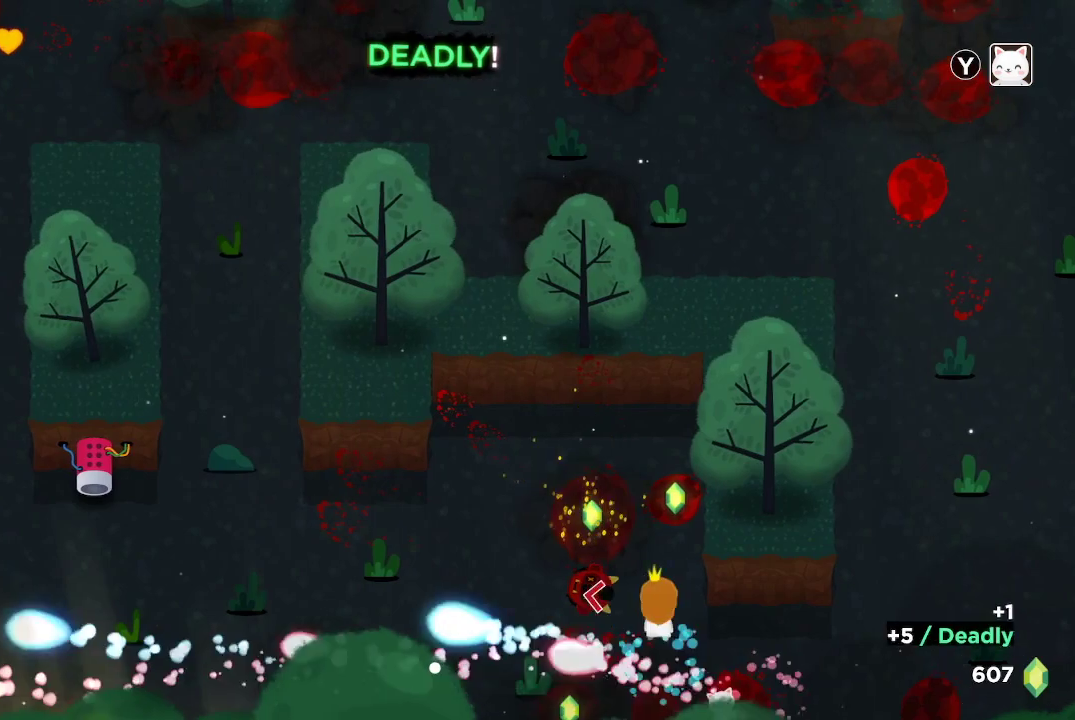
{"buttons": ["R2"], "left_stick": "down-left", "right_stick": "left", "events": [[200, "left_stick", "center"], [400, "left_stick", "down-left"]]}
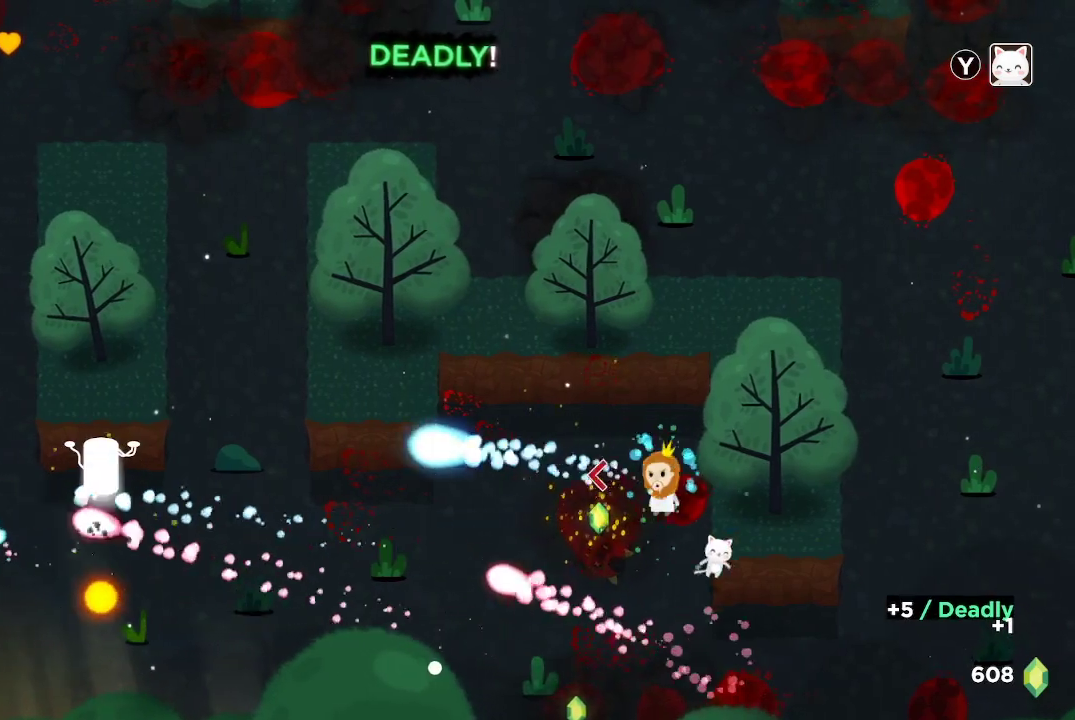
{"buttons": ["R2"], "left_stick": "down", "right_stick": "left", "events": [[133, "left_stick", "center"], [333, "left_stick", "down"]]}
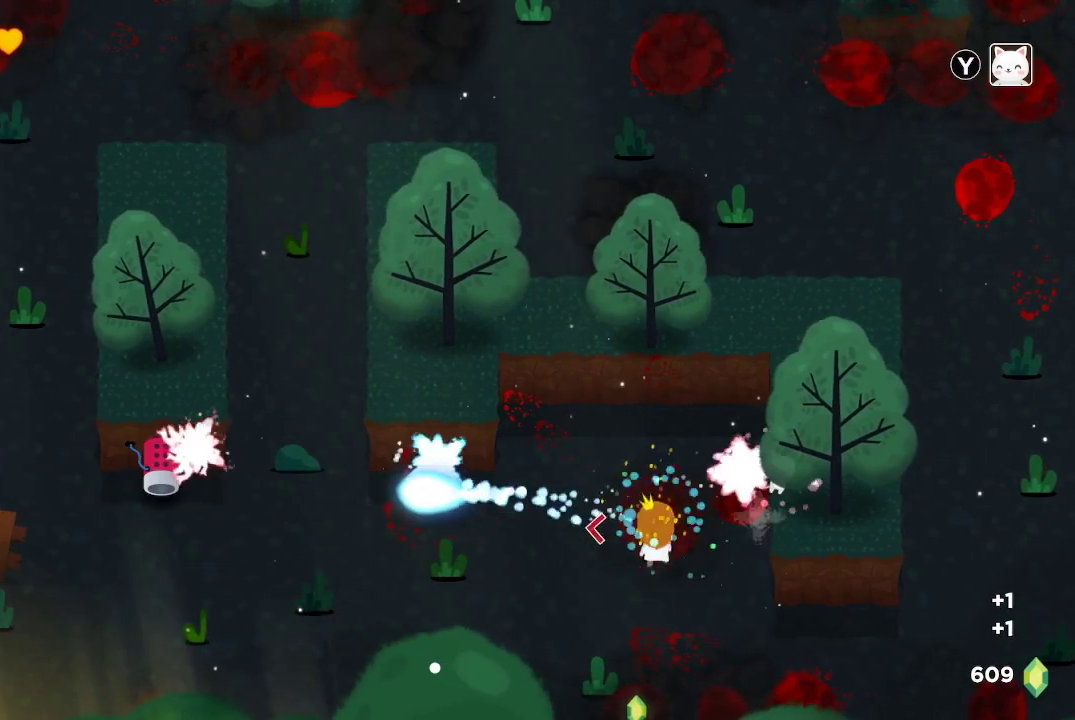
{"buttons": ["R2"], "left_stick": "up-left", "right_stick": "left", "events": [[400, "left_stick", "up-left"]]}
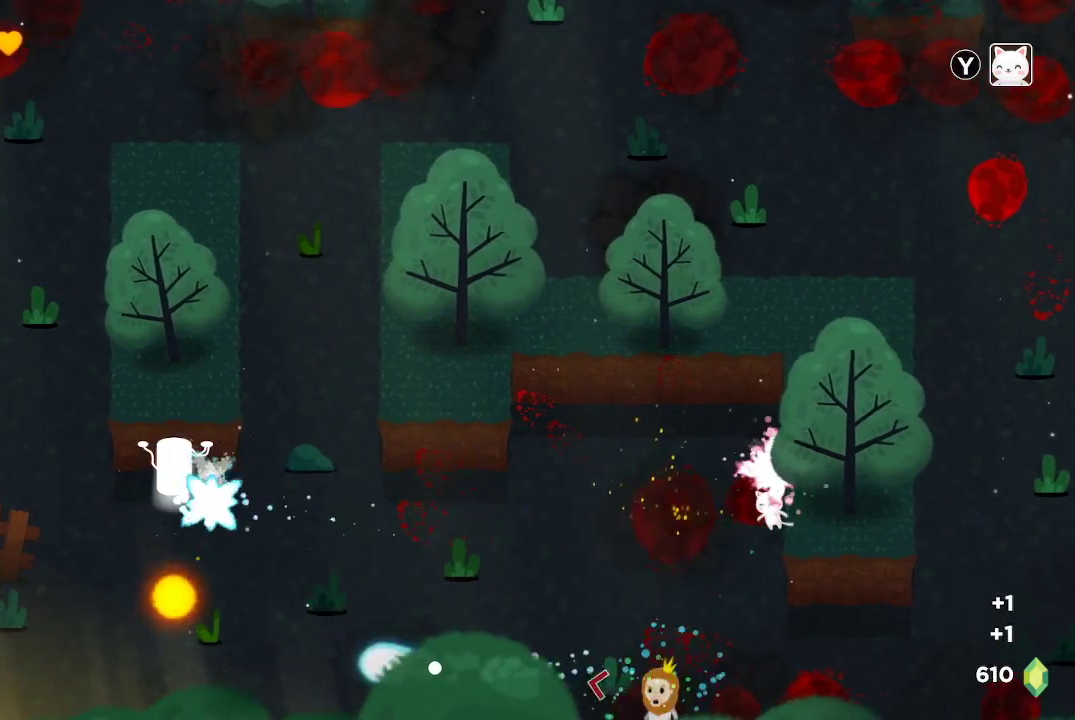
{"buttons": ["R2"], "left_stick": "center", "right_stick": "left", "events": [[367, "left_stick", "center"]]}
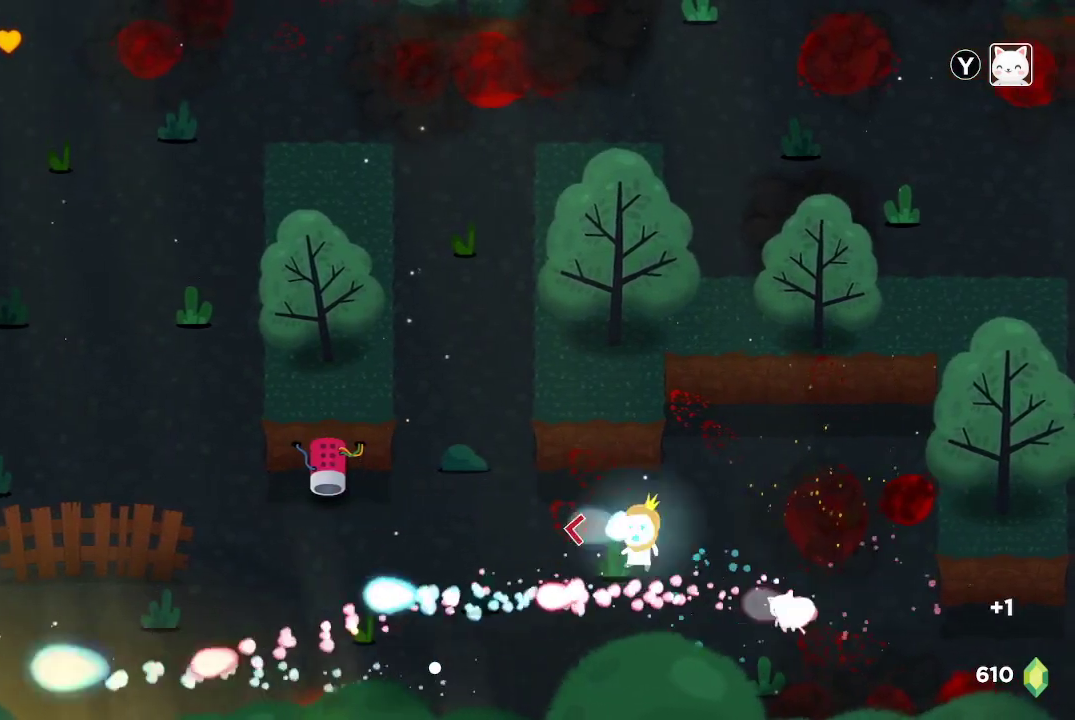
{"buttons": ["R2"], "left_stick": "center", "right_stick": "left", "events": [[167, "left_stick", "up"], [267, "left_stick", "center"]]}
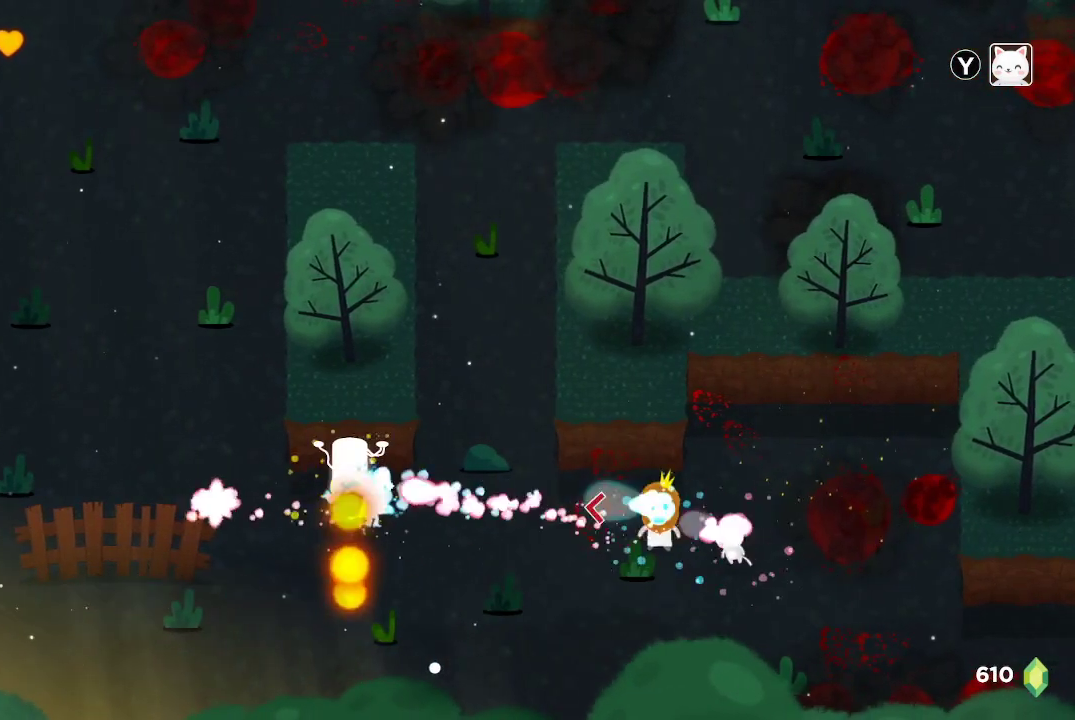
{"buttons": ["R2"], "left_stick": "center", "right_stick": "left", "events": []}
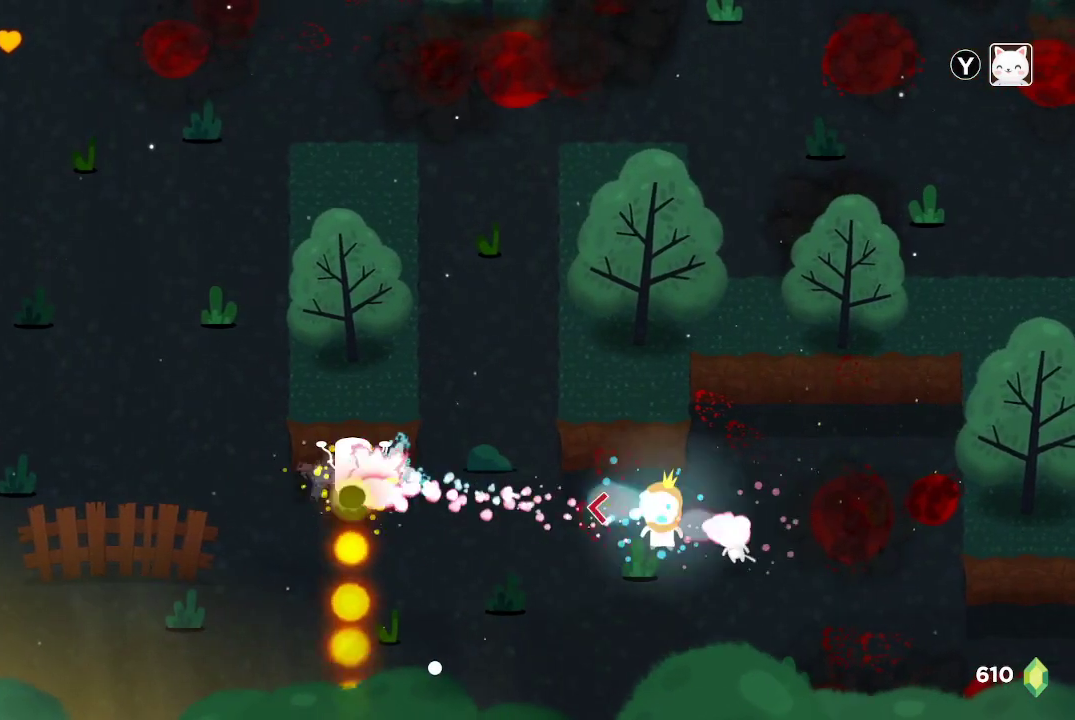
{"buttons": ["R2"], "left_stick": "center", "right_stick": "left", "events": []}
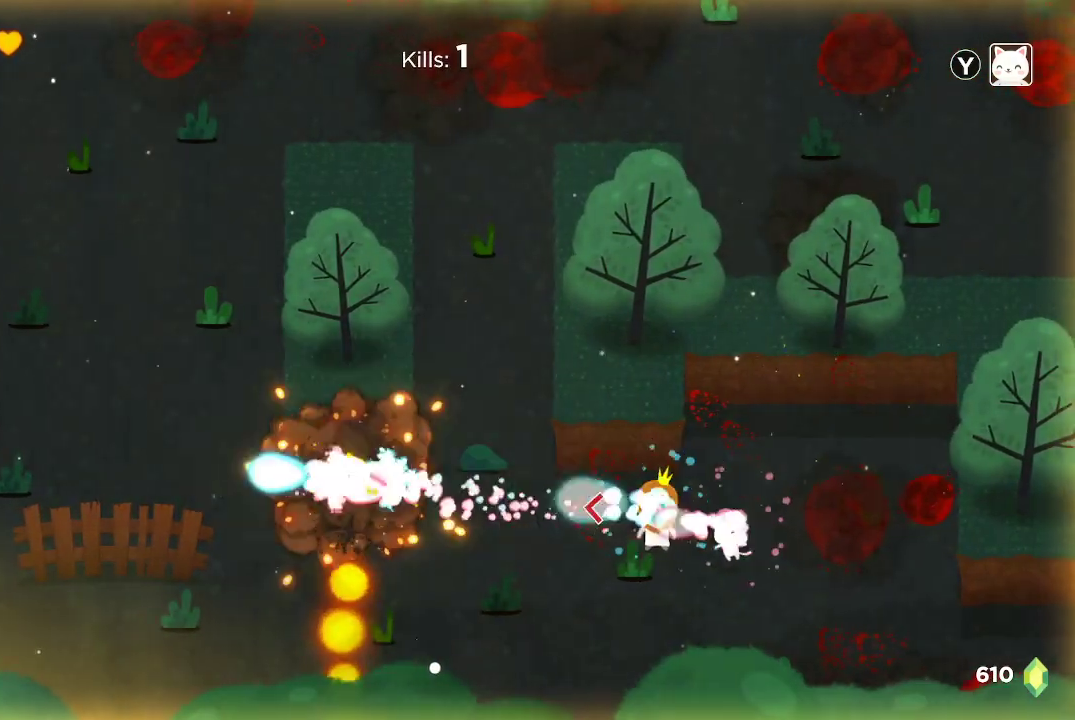
{"buttons": [], "left_stick": "center", "right_stick": "left", "events": [[233, "left_stick", "left"], [400, "R2", "up"], [400, "left_stick", "center"]]}
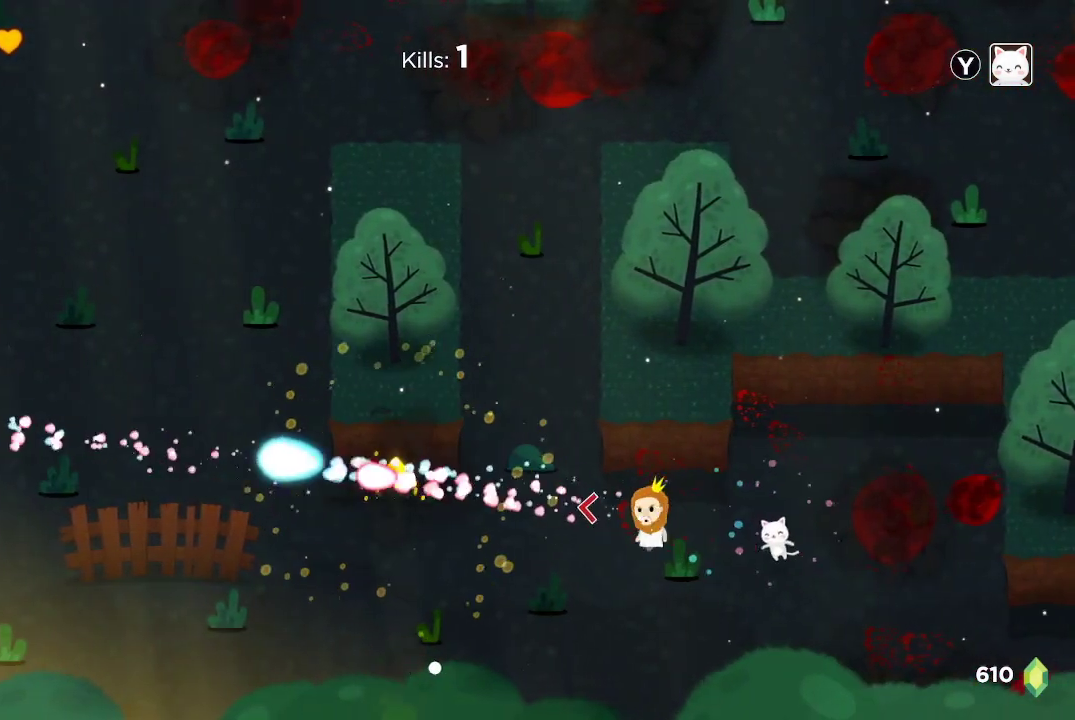
{"buttons": [], "left_stick": "up-left", "right_stick": "left", "events": [[33, "left_stick", "left"], [400, "left_stick", "up-left"]]}
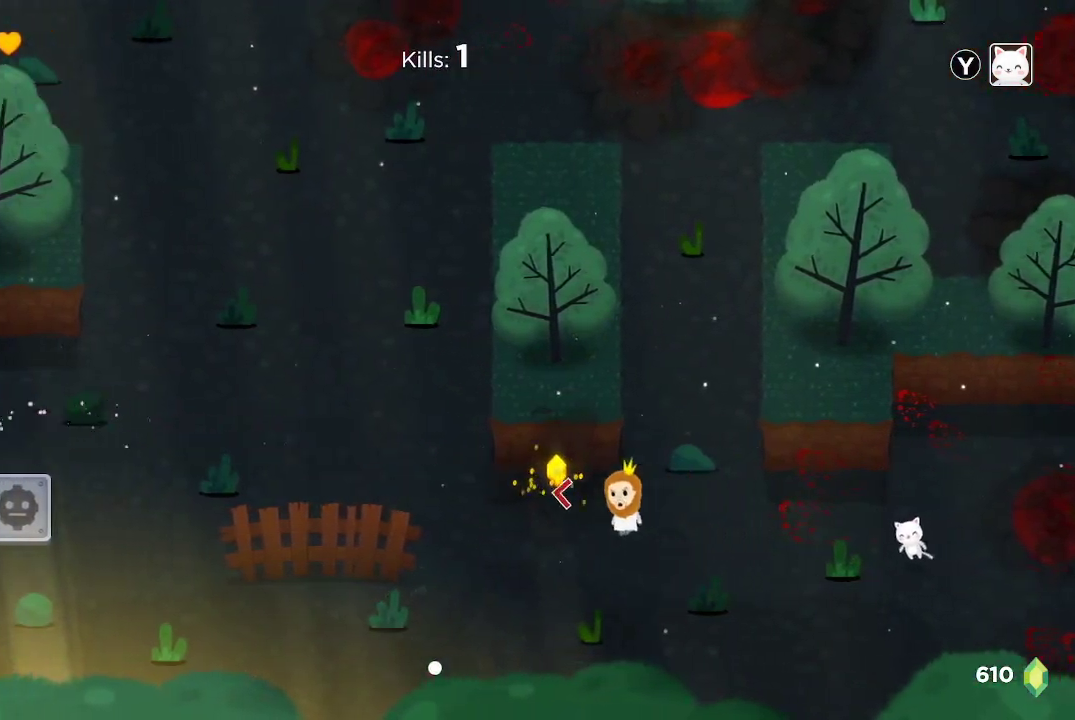
{"buttons": [], "left_stick": "left", "right_stick": "left", "events": [[100, "left_stick", "center"], [333, "left_stick", "left"]]}
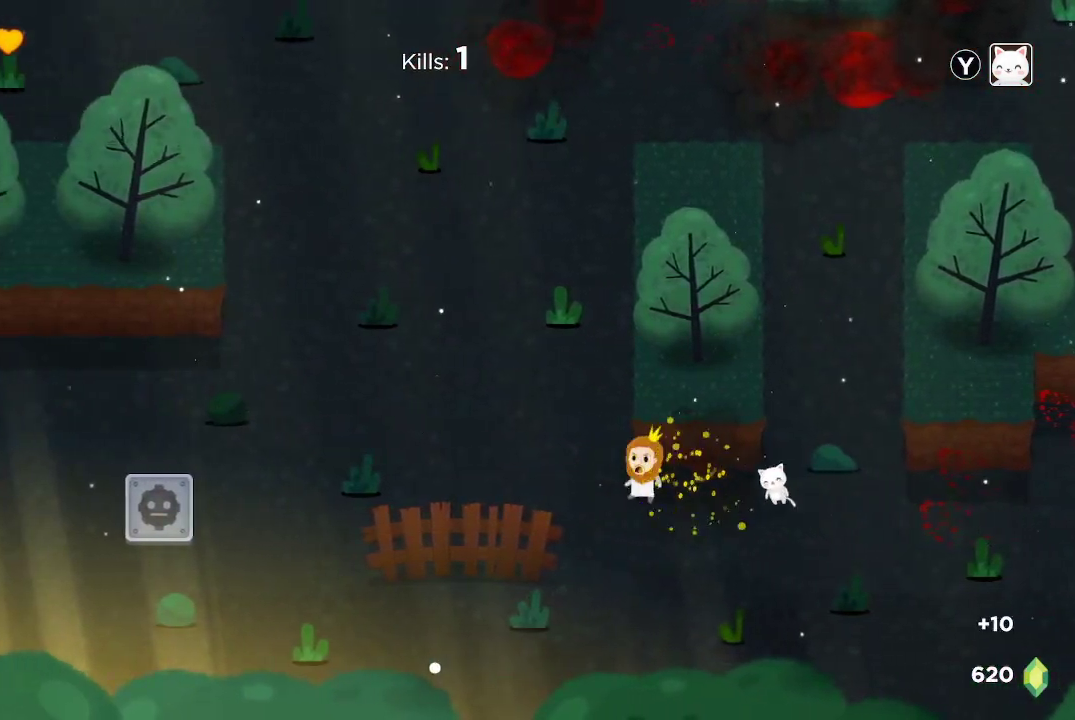
{"buttons": [], "left_stick": "center", "right_stick": "left", "events": [[33, "left_stick", "up-left"], [367, "left_stick", "center"]]}
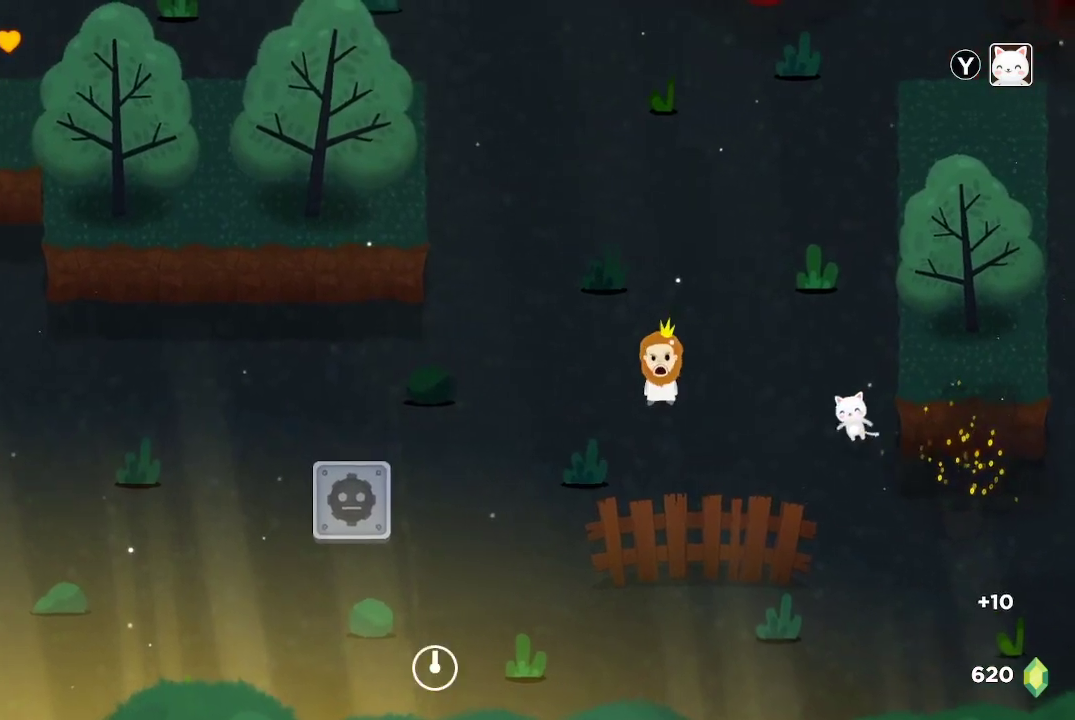
{"buttons": ["R2"], "left_stick": "left", "right_stick": "left", "events": [[100, "left_stick", "down-left"], [200, "R2", "down"], [300, "left_stick", "center"], [467, "left_stick", "left"]]}
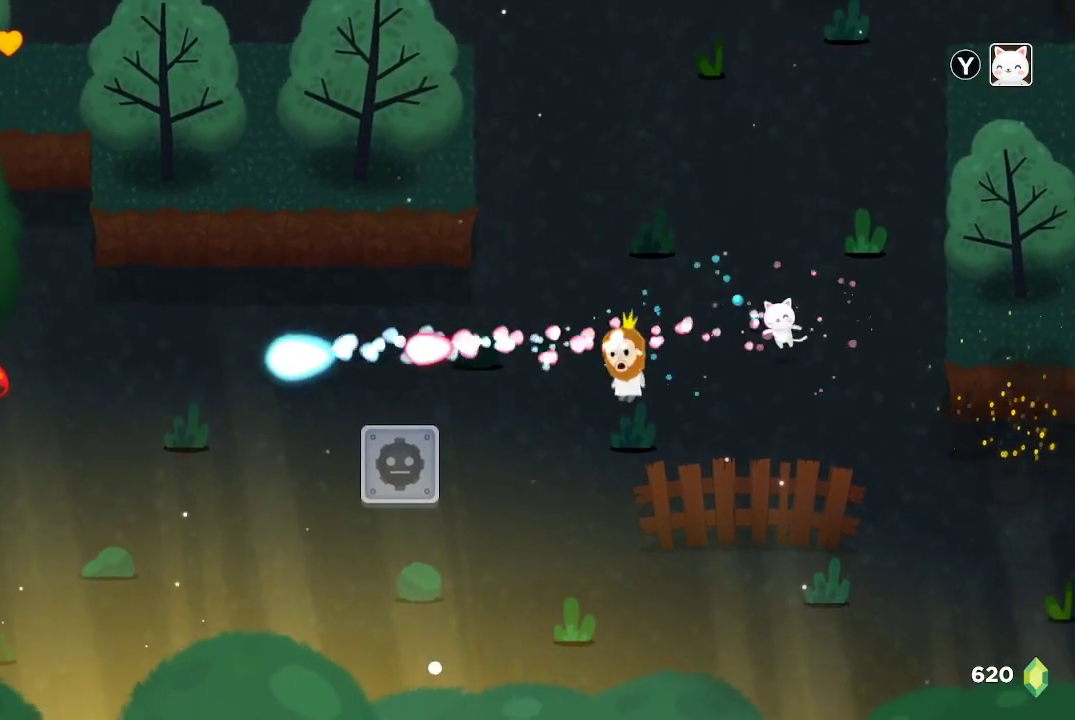
{"buttons": ["R2"], "left_stick": "up", "right_stick": "left", "events": [[133, "left_stick", "center"], [467, "left_stick", "up"]]}
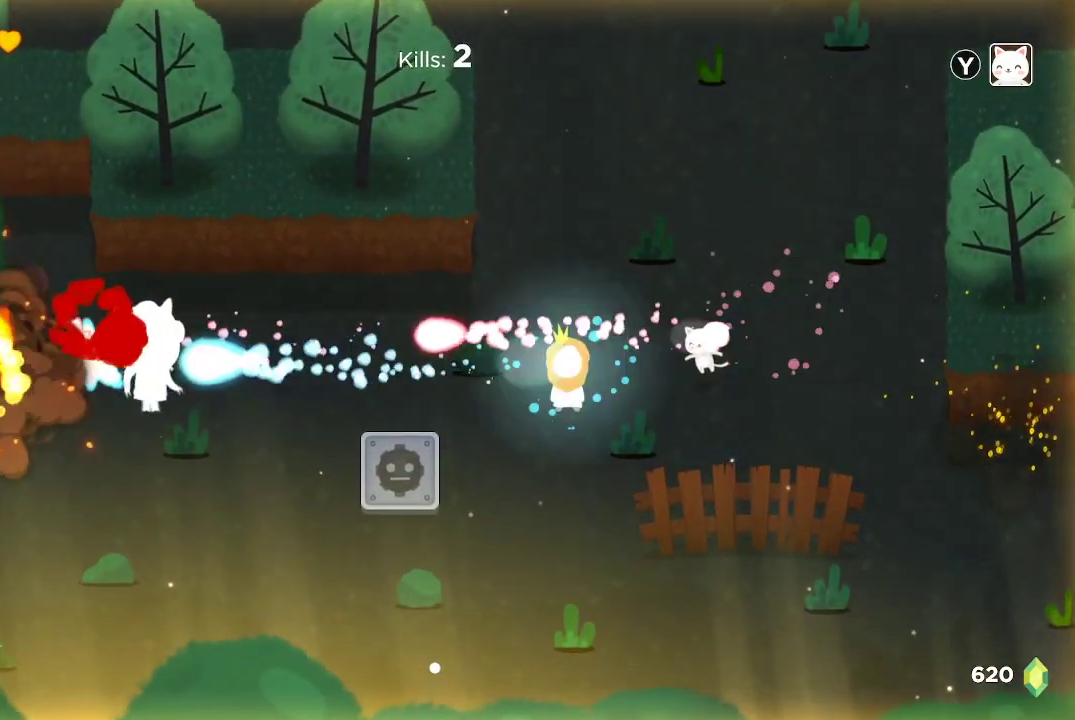
{"buttons": ["R2"], "left_stick": "center", "right_stick": "left", "events": [[67, "left_stick", "center"], [167, "left_stick", "right"], [367, "left_stick", "center"]]}
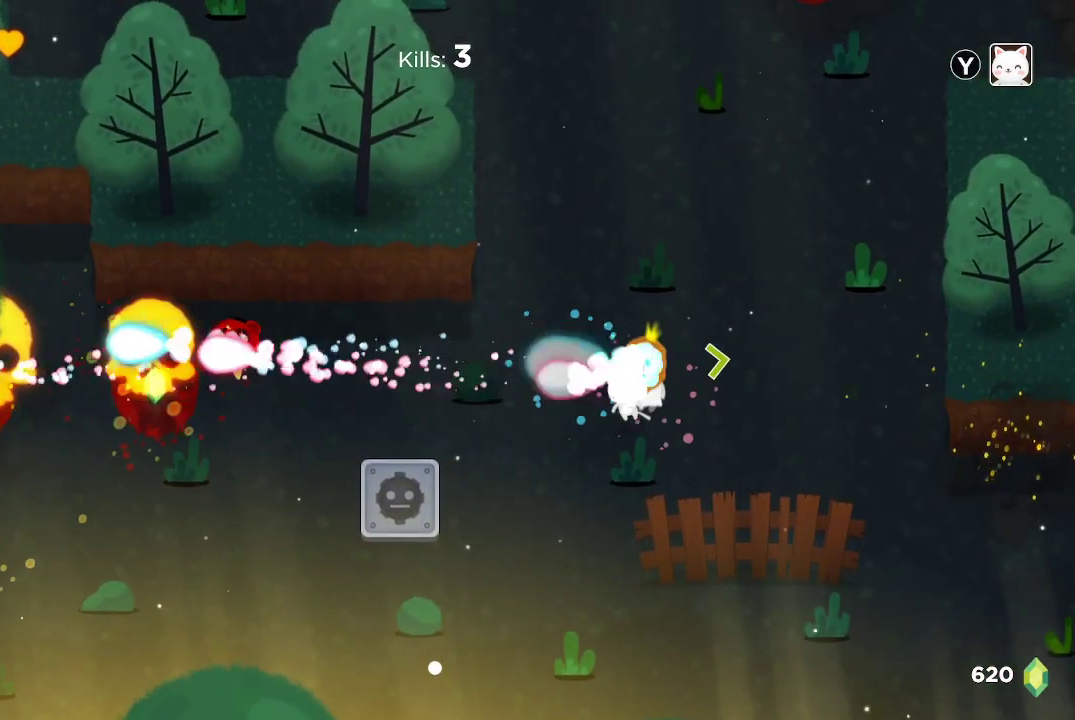
{"buttons": ["R2"], "left_stick": "down-left", "right_stick": "left", "events": [[200, "left_stick", "left"], [367, "left_stick", "up-left"], [500, "left_stick", "down-left"]]}
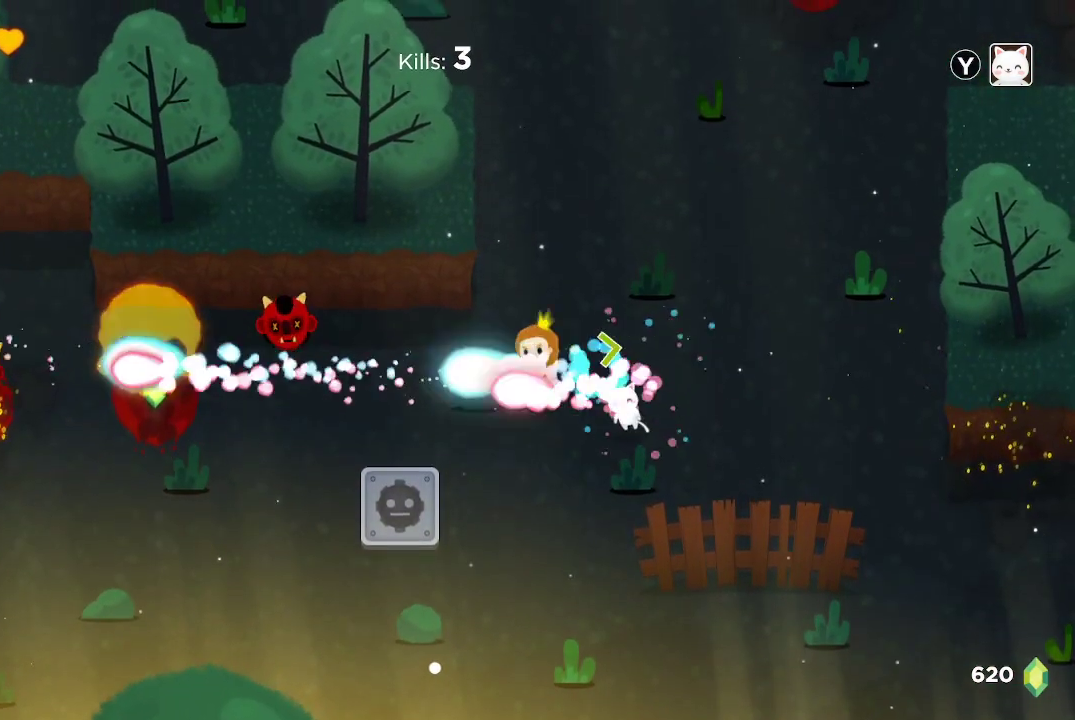
{"buttons": ["R2"], "left_stick": "down-left", "right_stick": "left", "events": [[67, "left_stick", "left"], [333, "left_stick", "down-left"]]}
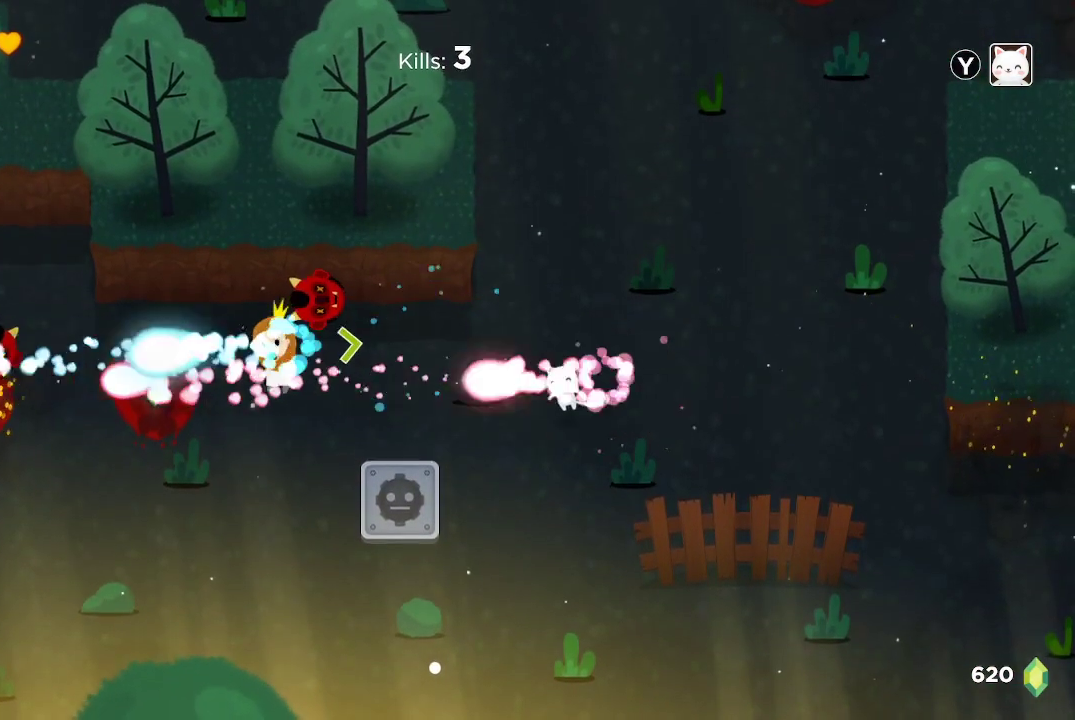
{"buttons": [], "left_stick": "down", "right_stick": "left", "events": [[67, "left_stick", "left"], [100, "R2", "up"], [500, "left_stick", "down"]]}
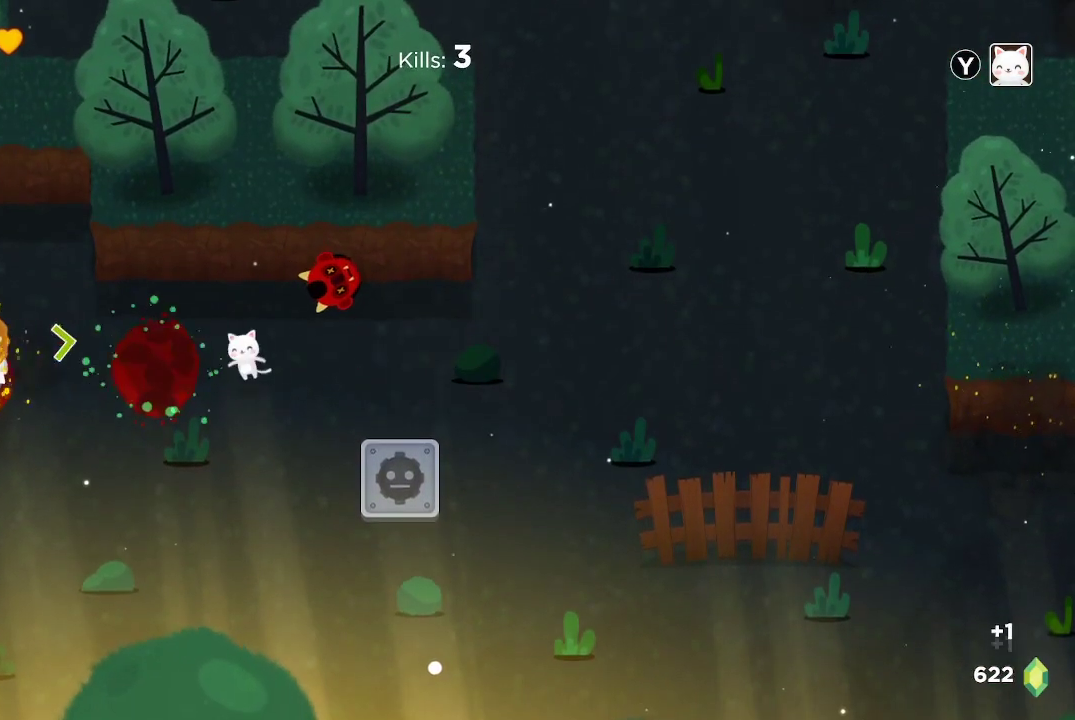
{"buttons": [], "left_stick": "down", "right_stick": "left", "events": [[67, "left_stick", "center"], [133, "left_stick", "up"], [267, "left_stick", "left"], [400, "left_stick", "down"]]}
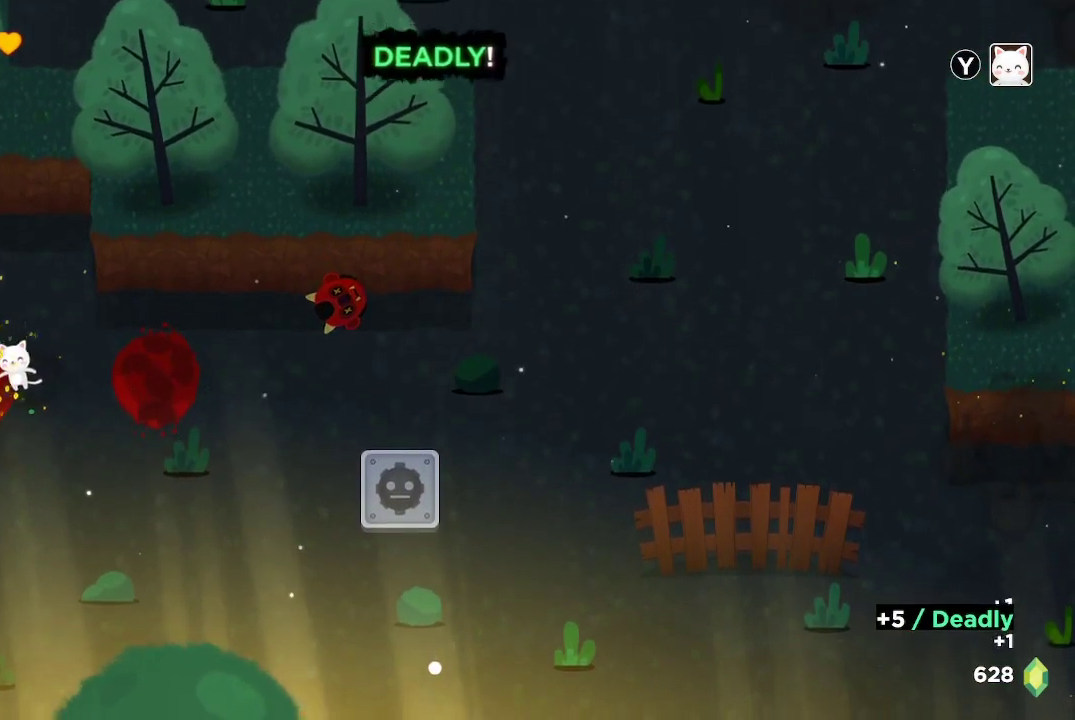
{"buttons": [], "left_stick": "up-right", "right_stick": "left", "events": [[200, "left_stick", "right"], [367, "left_stick", "up-right"]]}
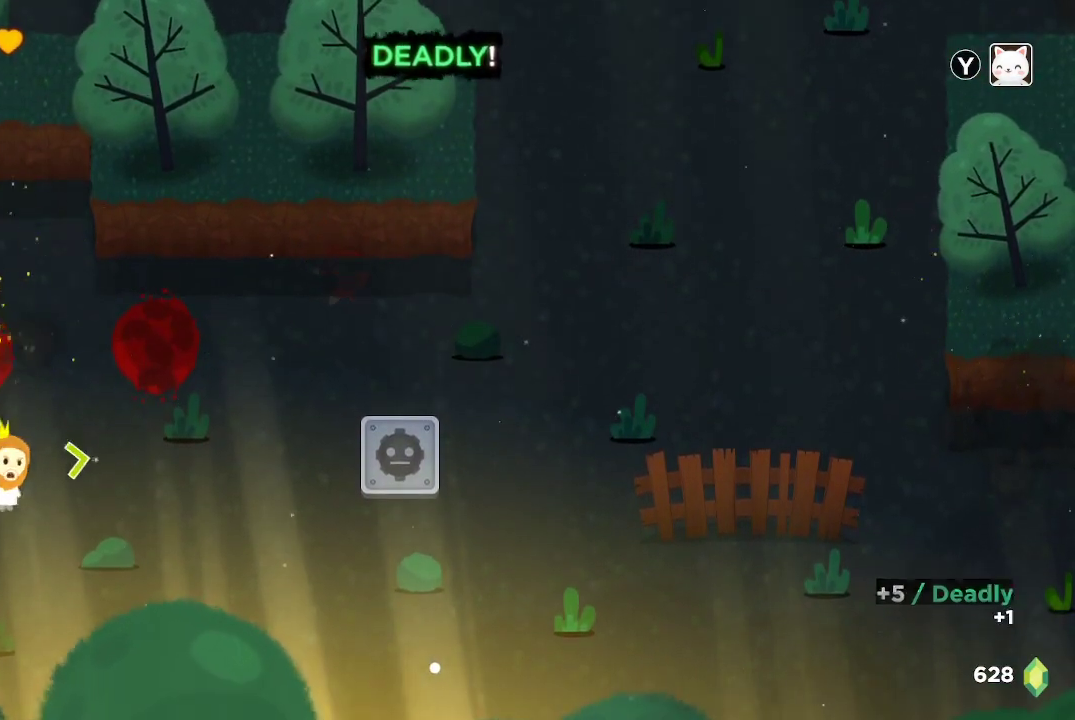
{"buttons": [], "left_stick": "up-right", "right_stick": "up-right", "events": [[33, "right_stick", "up-right"]]}